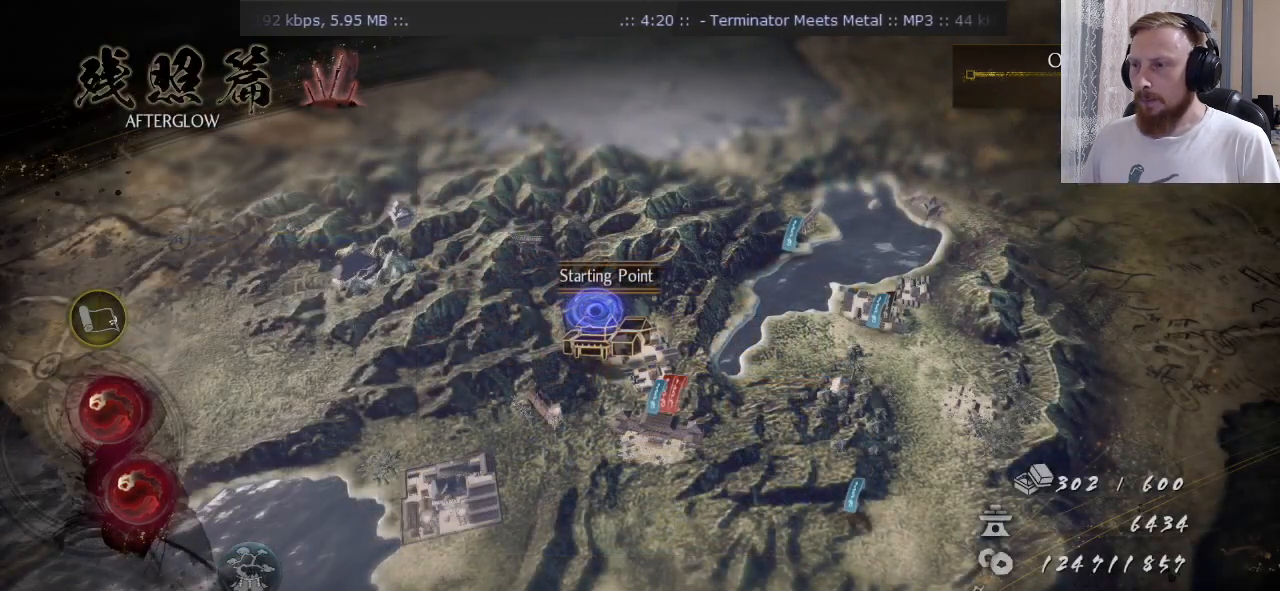
Gameplay with a controller (PlayStation layout); each line is a JSON object with the inputs held at the frame after it. "events" lists button and stick changes between this image and that frame as [ms after this image, input, new state], when the widget could be followed in between. Not read: L1 R1.
{"buttons": [], "left_stick": "center", "right_stick": "center", "events": [[83, "left_stick", "down-right"], [317, "left_stick", "center"]]}
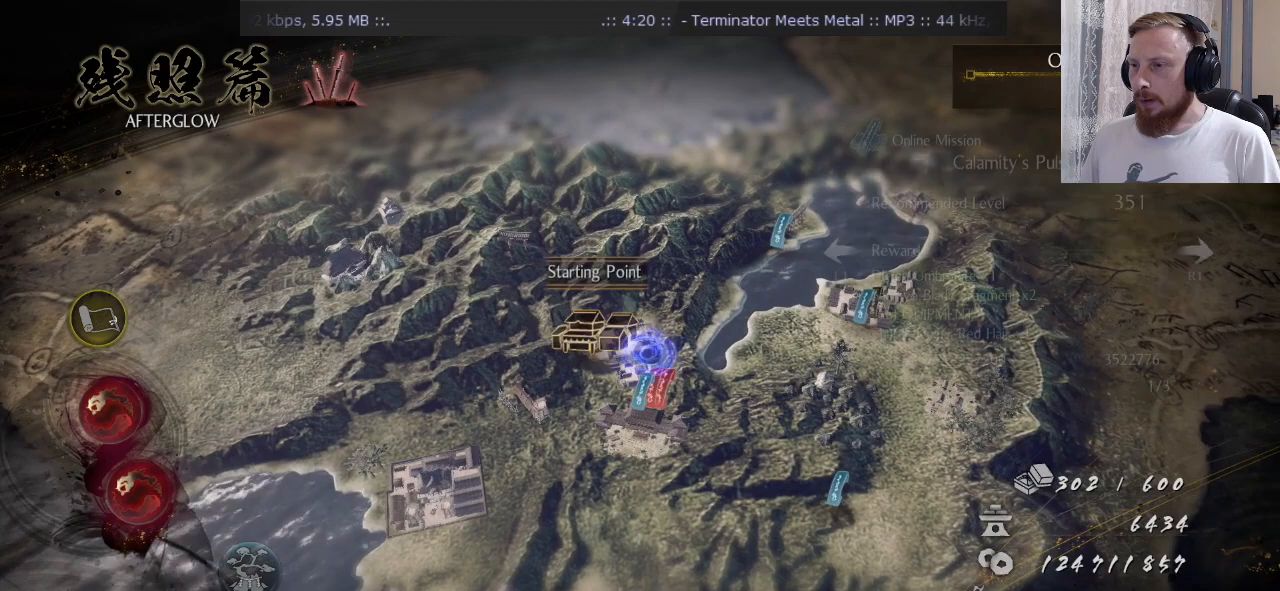
{"buttons": [], "left_stick": "center", "right_stick": "center", "events": []}
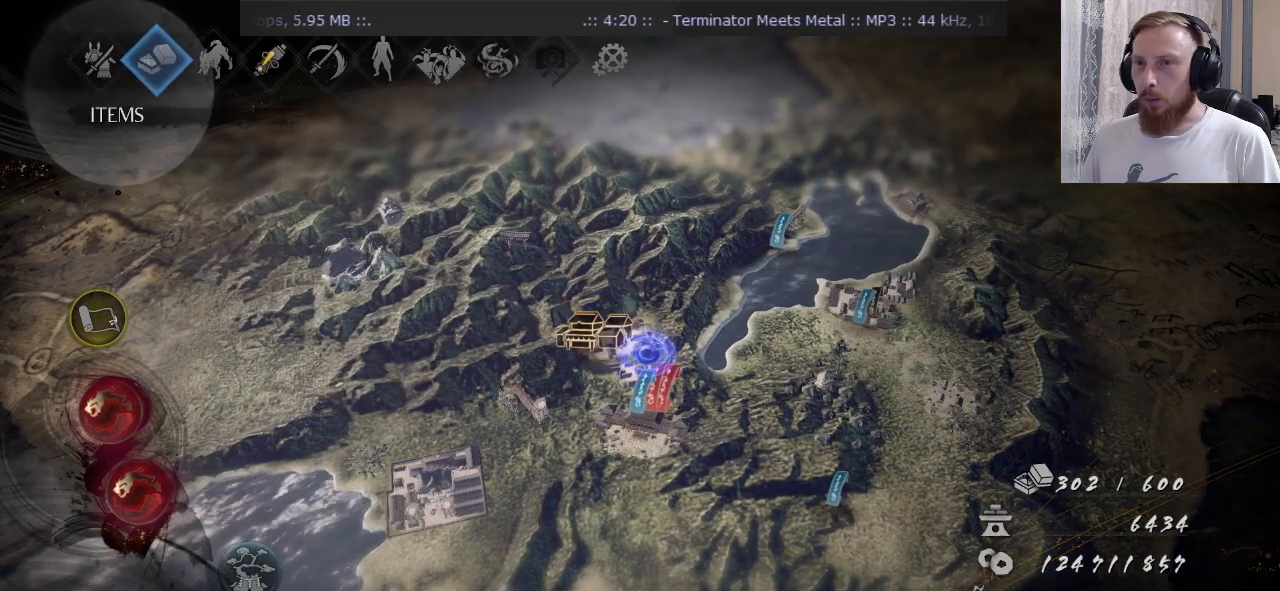
{"buttons": [], "left_stick": "center", "right_stick": "center", "events": [[183, "DPAD_LEFT", "down"], [267, "DPAD_LEFT", "up"], [383, "DPAD_RIGHT", "down"], [483, "DPAD_RIGHT", "up"]]}
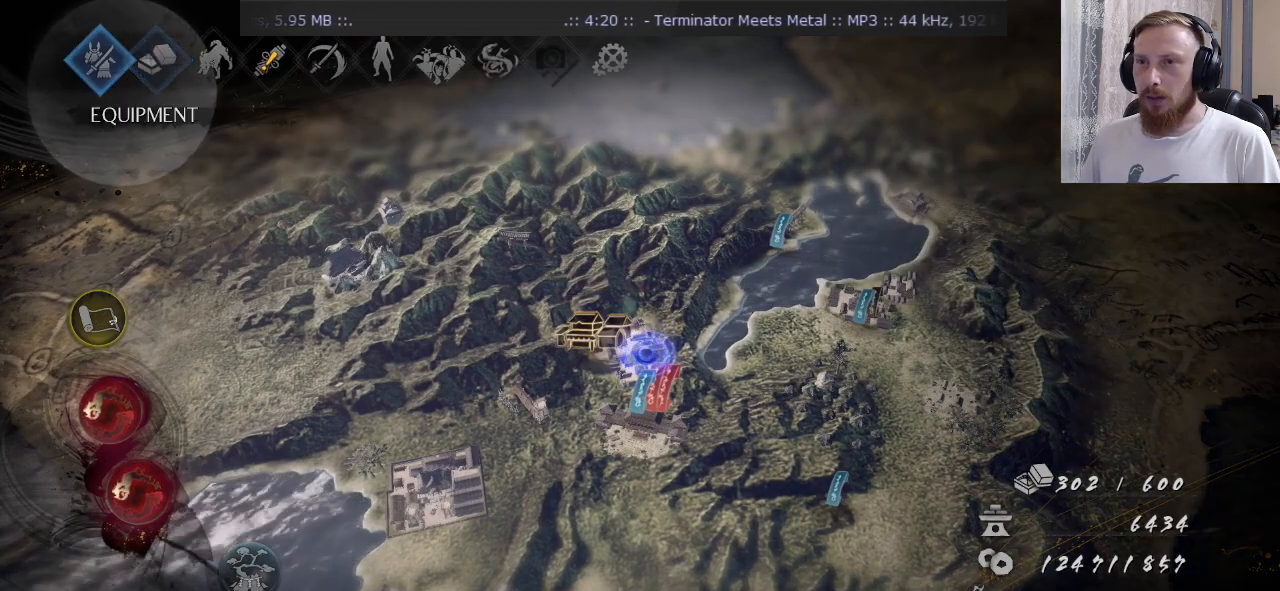
{"buttons": [], "left_stick": "center", "right_stick": "center", "events": [[50, "DPAD_RIGHT", "down"], [134, "DPAD_RIGHT", "up"], [184, "DPAD_RIGHT", "down"], [284, "DPAD_RIGHT", "up"], [300, "CROSS", "down"], [417, "CROSS", "up"]]}
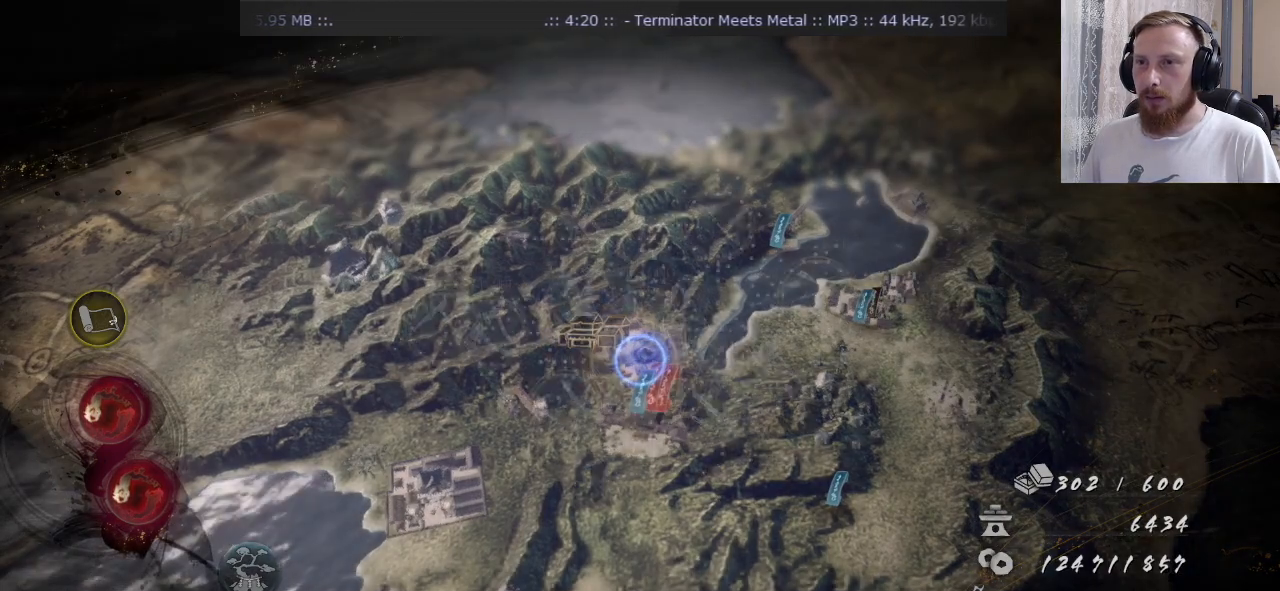
{"buttons": [], "left_stick": "center", "right_stick": "center", "events": []}
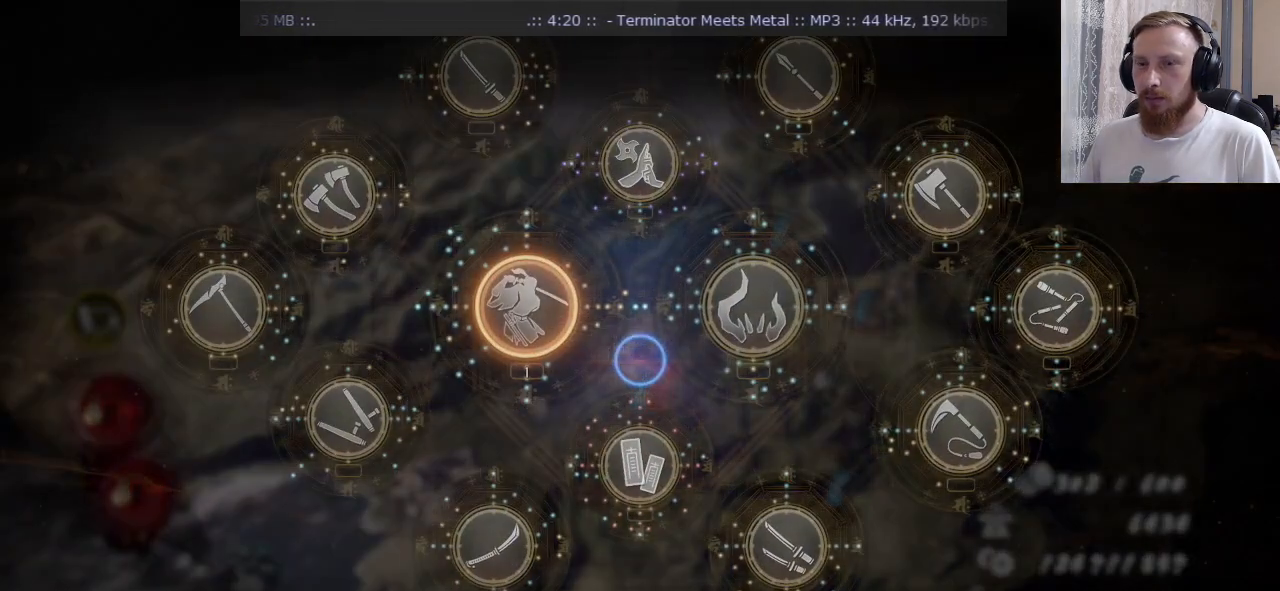
{"buttons": [], "left_stick": "center", "right_stick": "center", "events": [[267, "left_stick", "up-left"], [384, "left_stick", "center"]]}
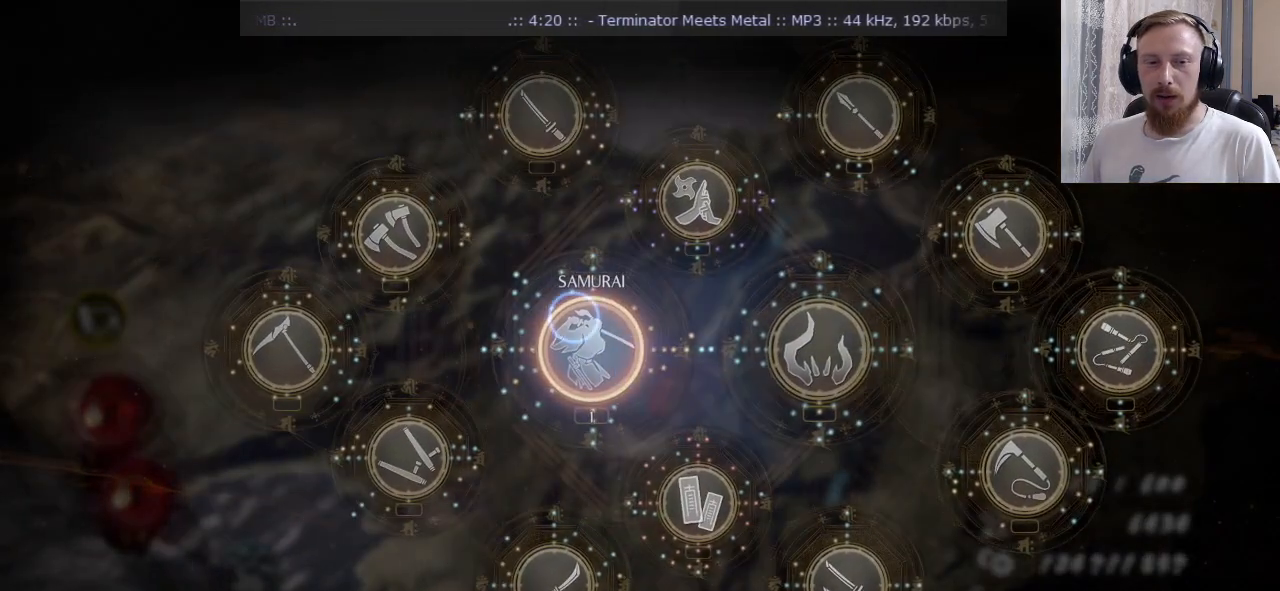
{"buttons": [], "left_stick": "center", "right_stick": "center", "events": [[350, "CROSS", "down"], [483, "CROSS", "up"]]}
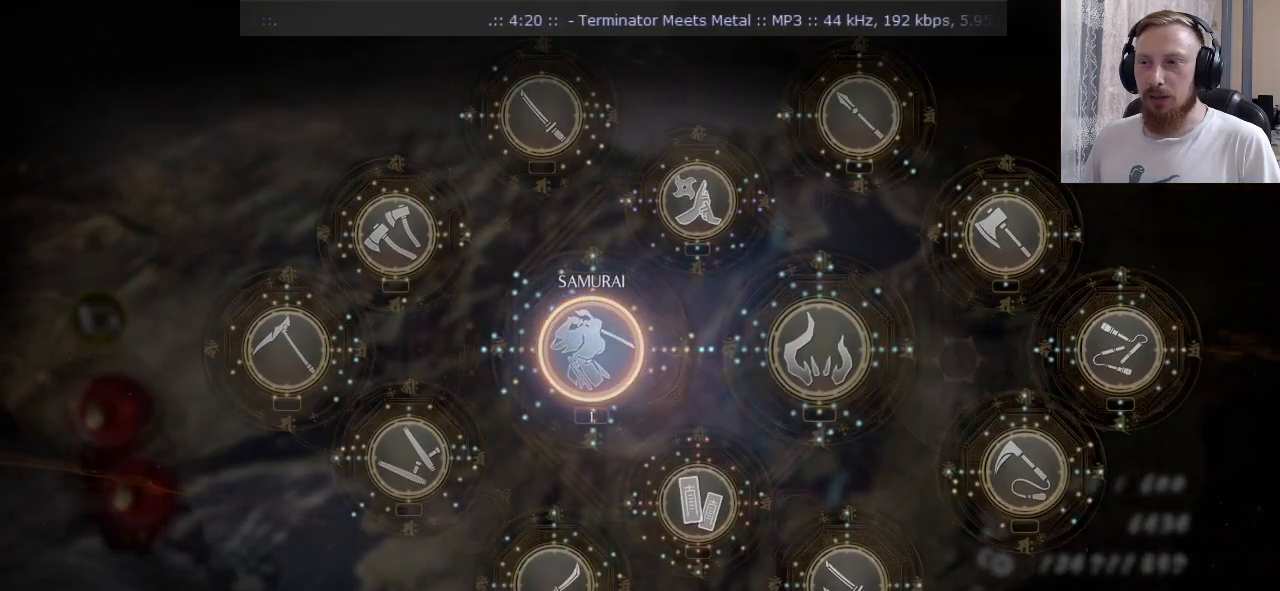
{"buttons": [], "left_stick": "center", "right_stick": "center", "events": []}
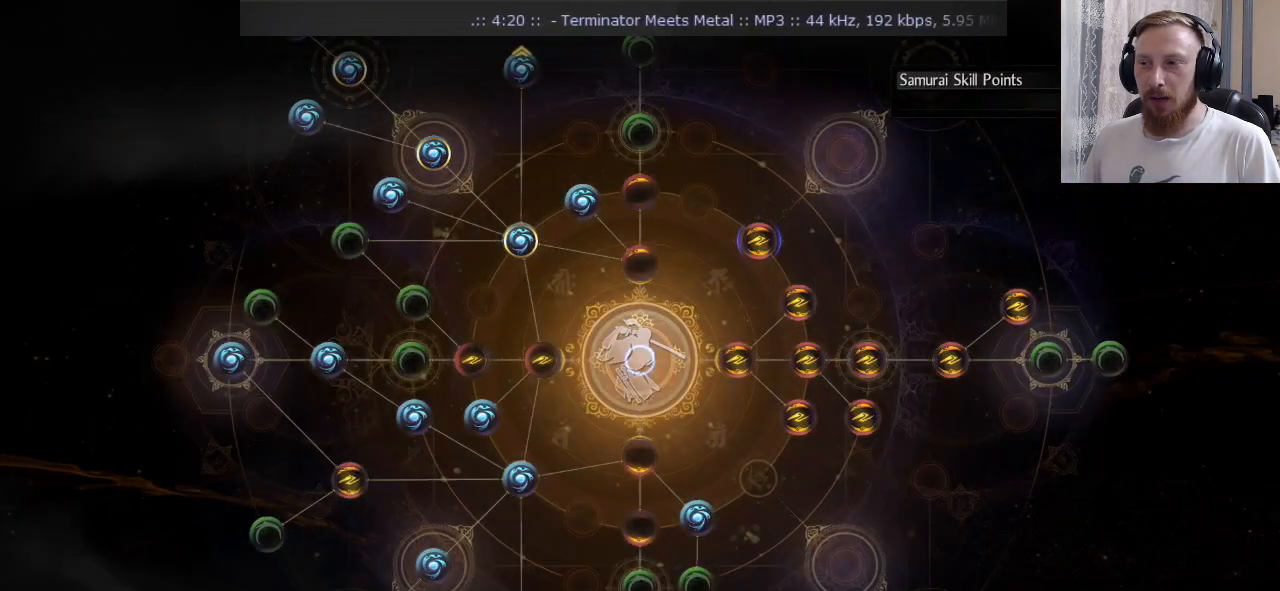
{"buttons": [], "left_stick": "center", "right_stick": "center", "events": [[300, "SQUARE", "down"], [467, "SQUARE", "up"]]}
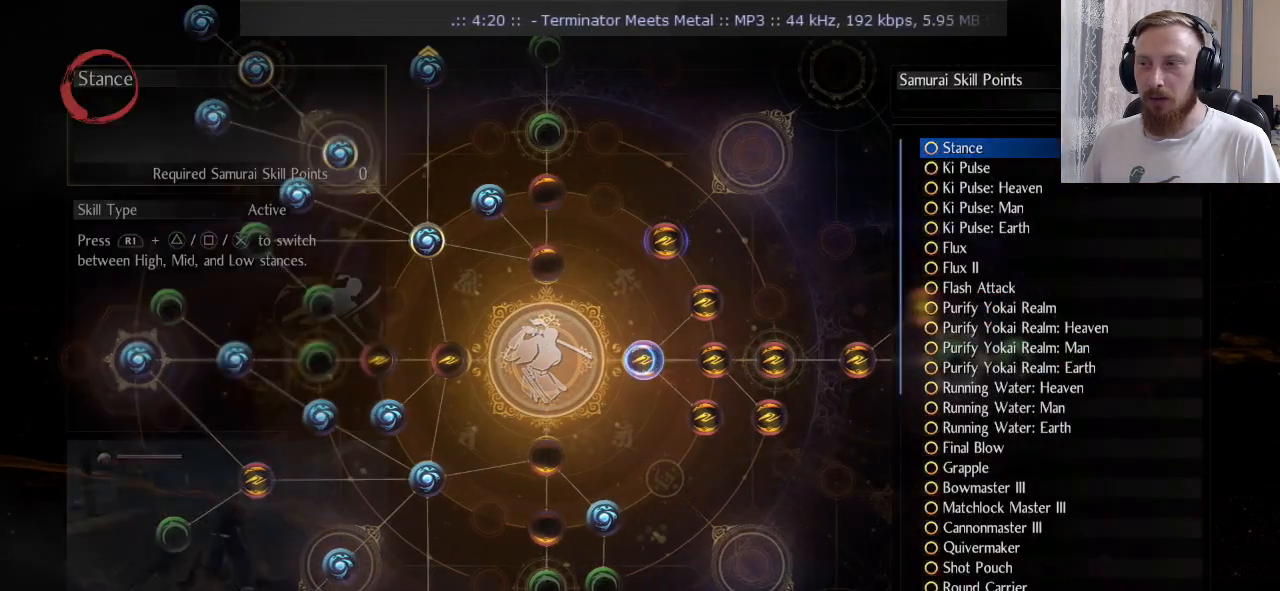
{"buttons": [], "left_stick": "center", "right_stick": "center", "events": [[300, "DPAD_UP", "down"], [401, "DPAD_UP", "up"]]}
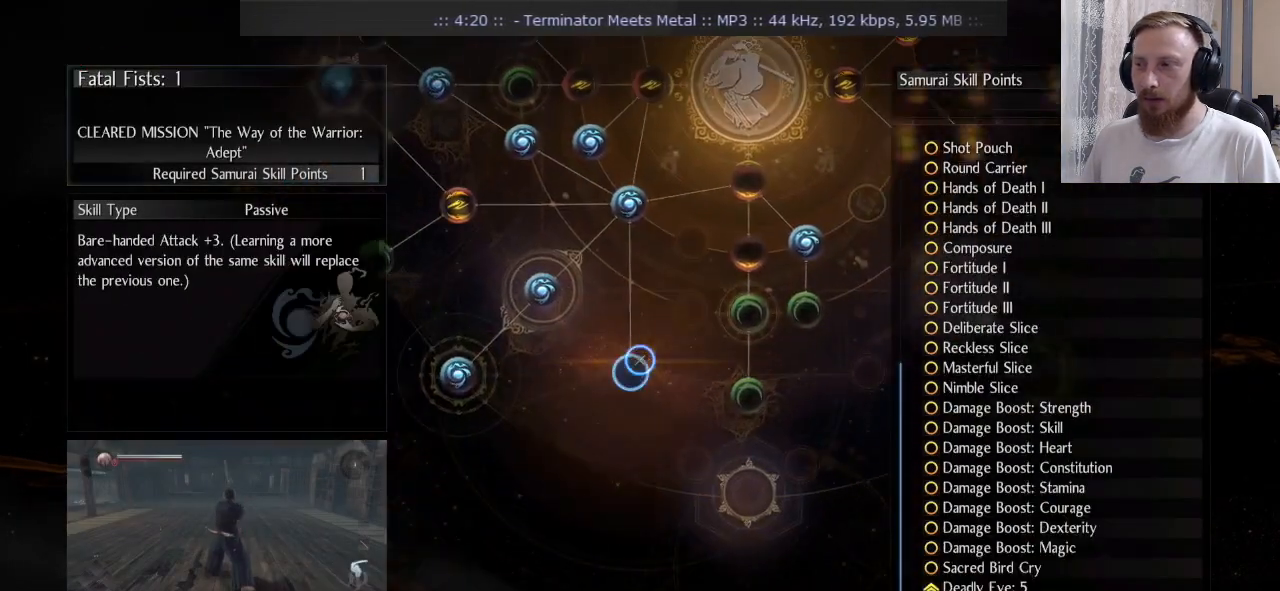
{"buttons": ["CROSS"], "left_stick": "center", "right_stick": "center", "events": [[33, "DPAD_UP", "down"], [133, "DPAD_UP", "up"], [433, "CROSS", "down"]]}
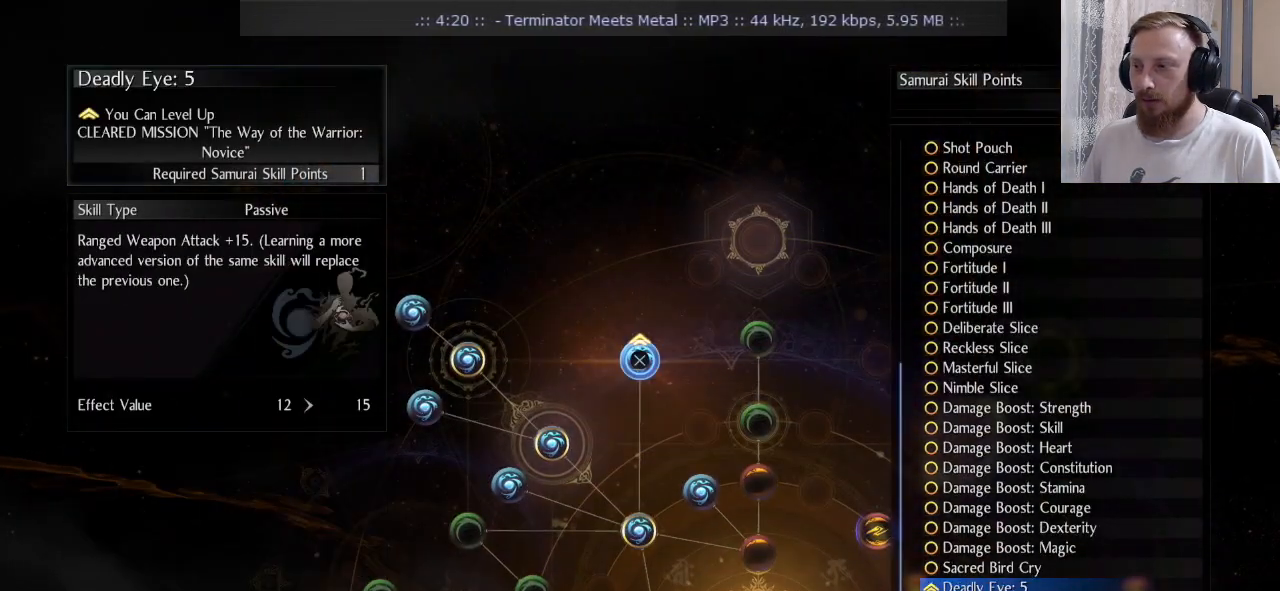
{"buttons": [], "left_stick": "center", "right_stick": "center", "events": [[67, "CROSS", "up"], [367, "CIRCLE", "down"], [467, "CIRCLE", "up"]]}
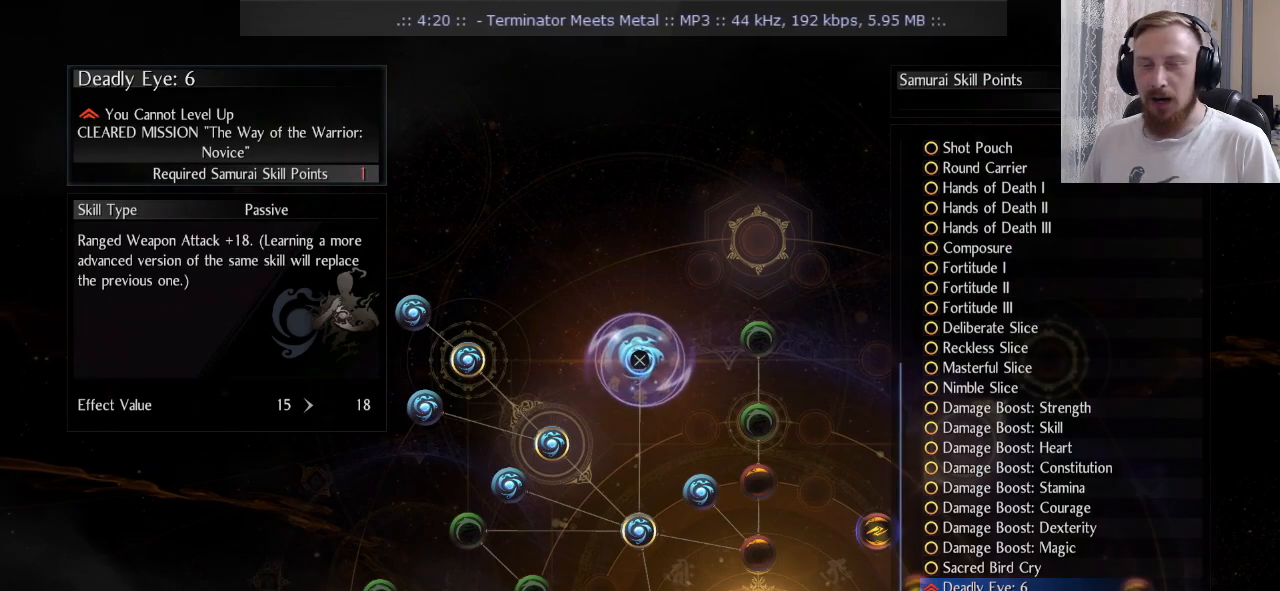
{"buttons": [], "left_stick": "center", "right_stick": "center", "events": [[50, "CIRCLE", "down"], [150, "CIRCLE", "up"], [217, "CIRCLE", "down"], [350, "CIRCLE", "up"]]}
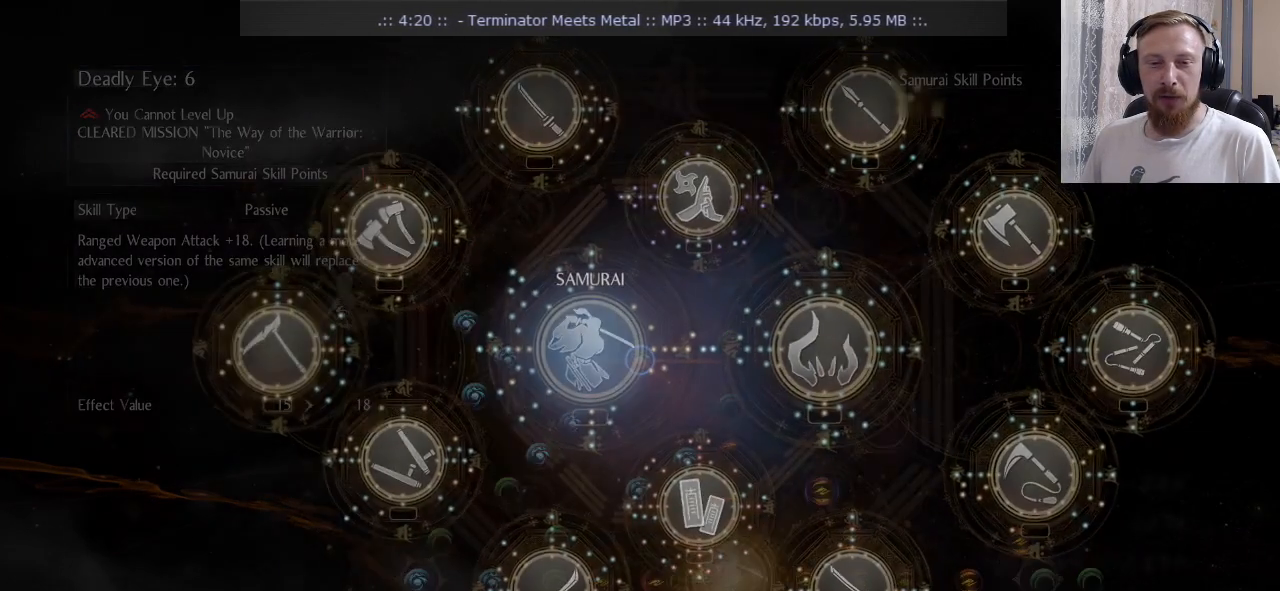
{"buttons": [], "left_stick": "center", "right_stick": "center", "events": [[17, "CIRCLE", "down"], [150, "CIRCLE", "up"]]}
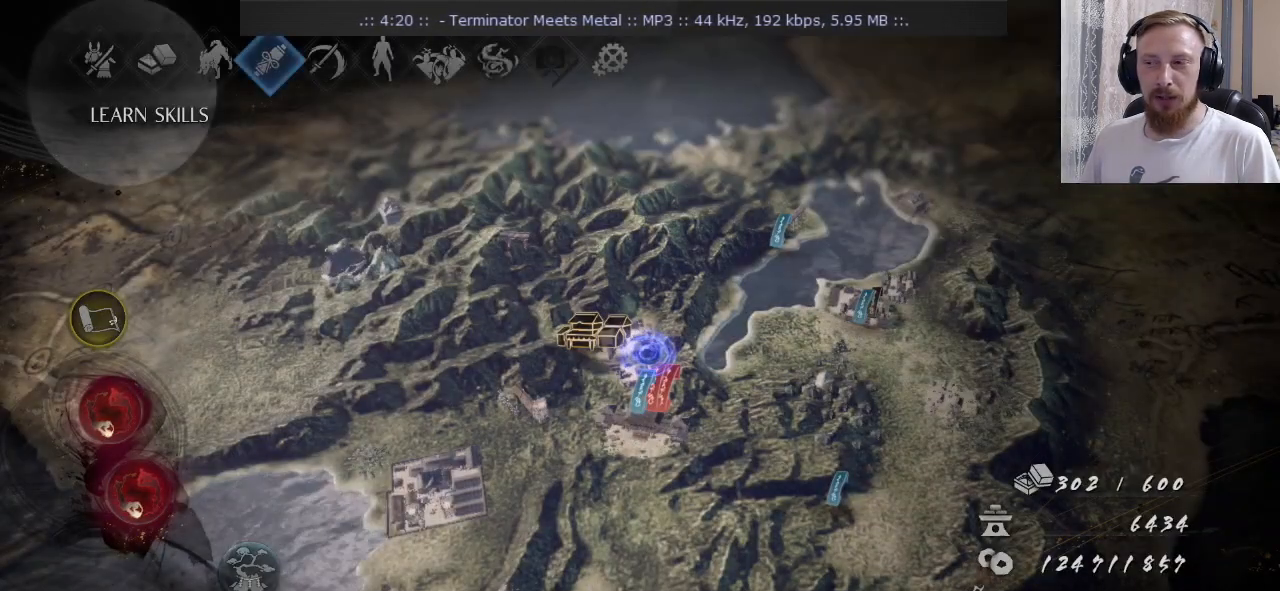
{"buttons": [], "left_stick": "center", "right_stick": "center", "events": []}
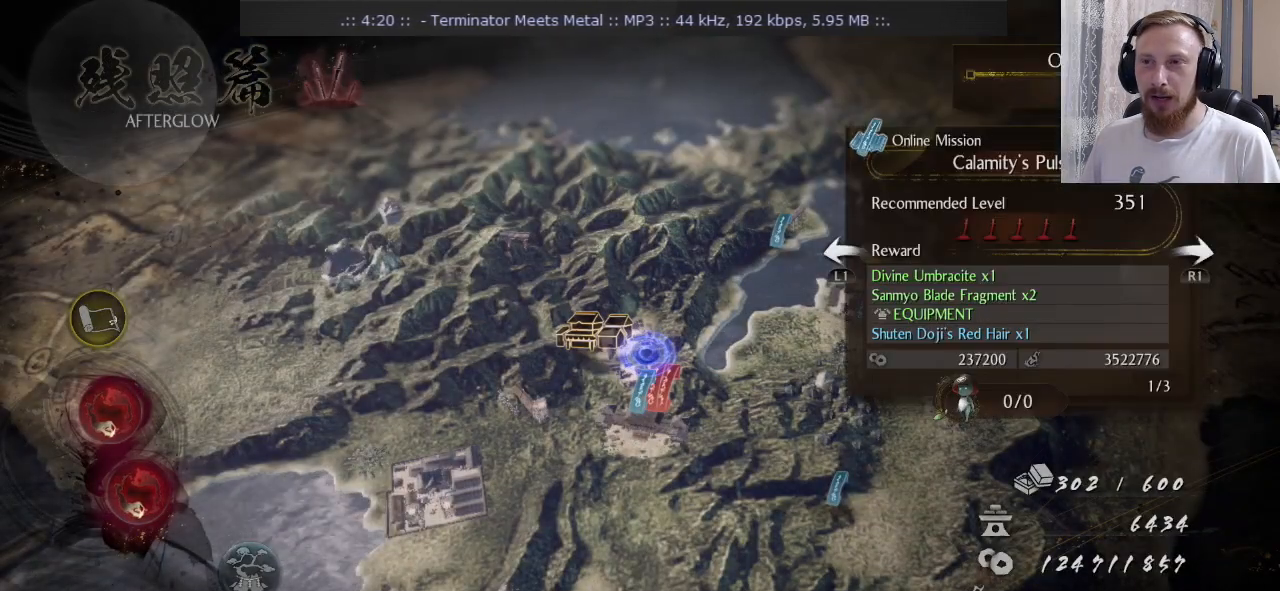
{"buttons": [], "left_stick": "center", "right_stick": "center", "events": []}
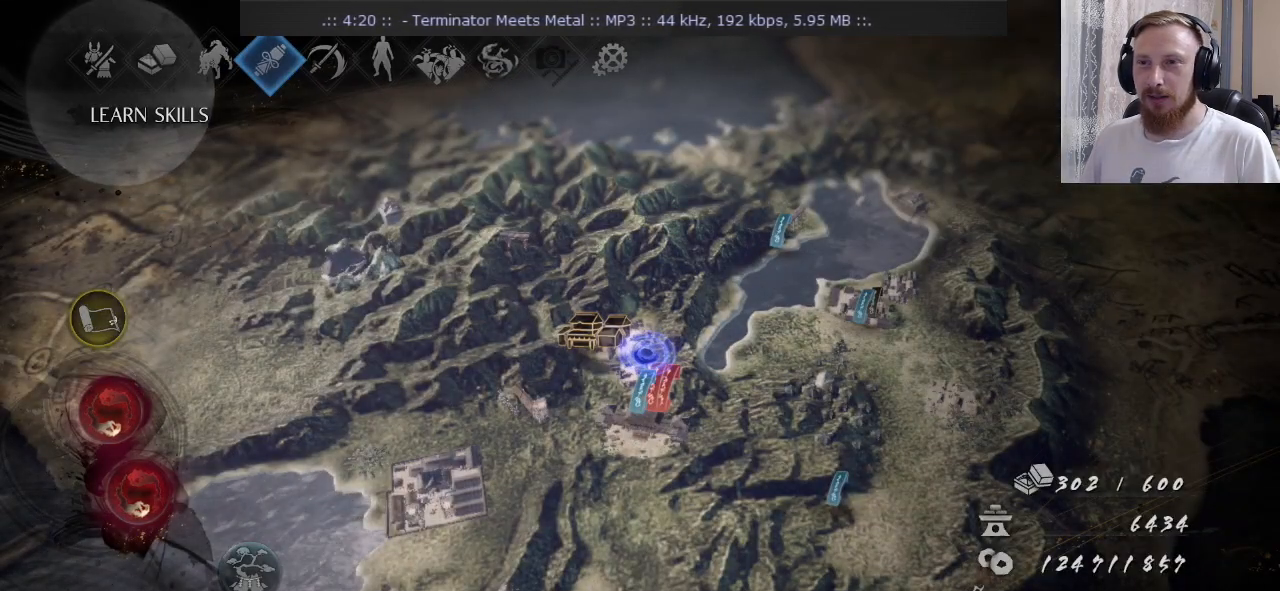
{"buttons": [], "left_stick": "center", "right_stick": "center", "events": [[50, "DPAD_LEFT", "down"], [133, "DPAD_LEFT", "up"], [217, "DPAD_LEFT", "down"], [300, "DPAD_LEFT", "up"], [350, "DPAD_LEFT", "down"], [450, "DPAD_LEFT", "up"]]}
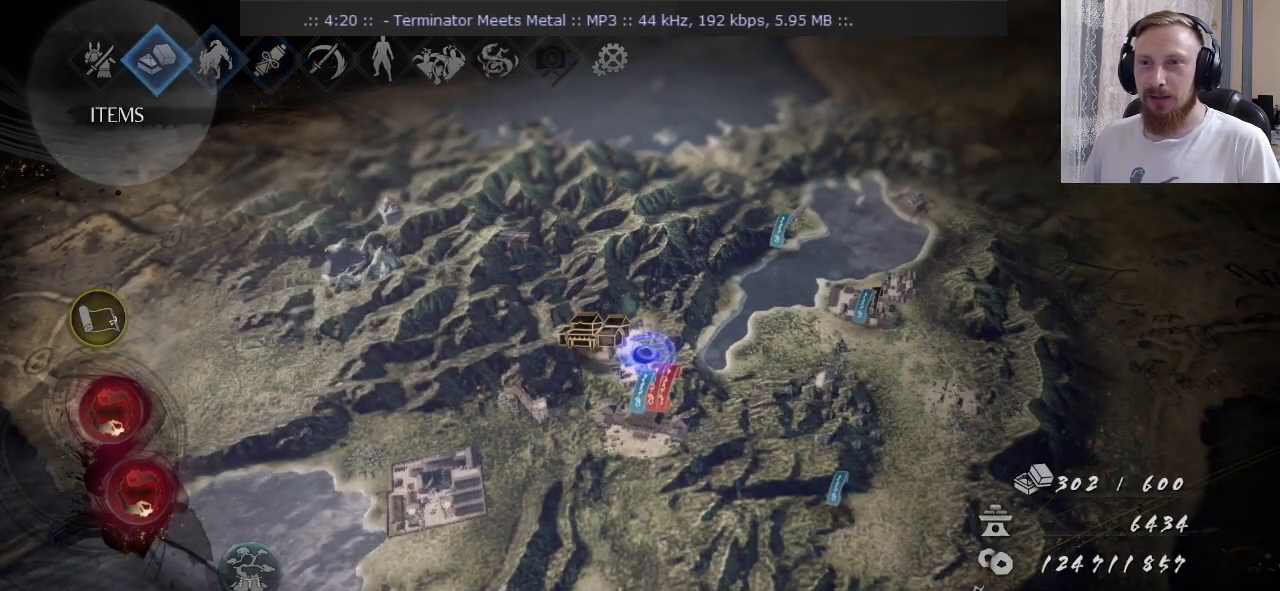
{"buttons": [], "left_stick": "center", "right_stick": "center", "events": [[50, "CROSS", "down"], [167, "CROSS", "up"]]}
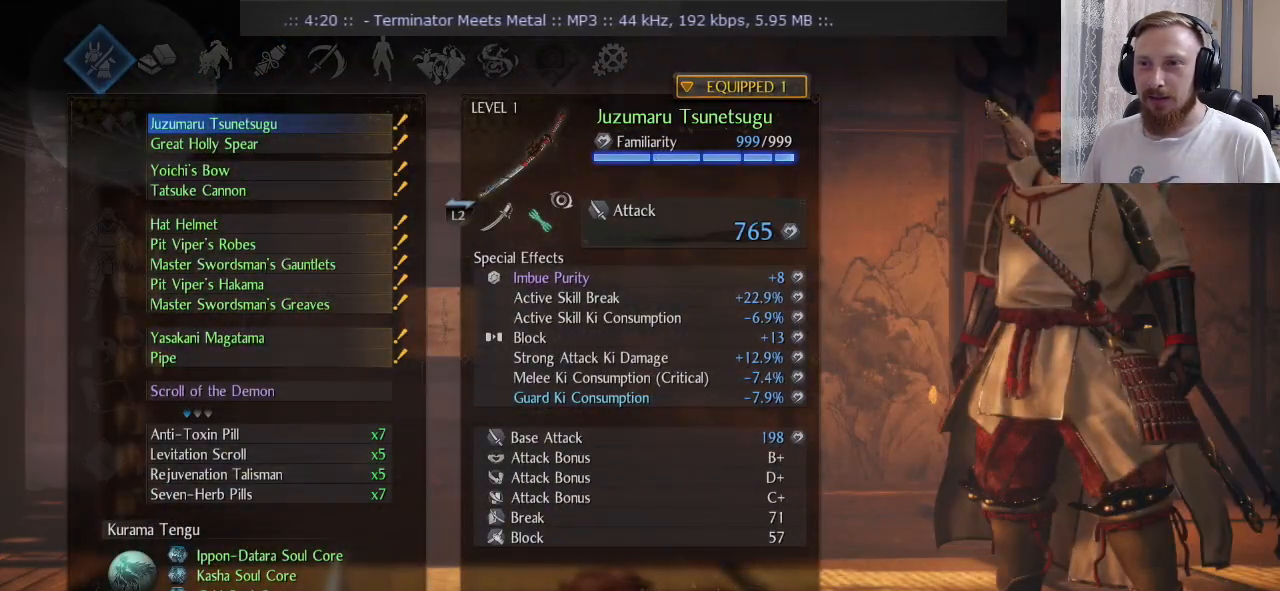
{"buttons": ["DPAD_DOWN"], "left_stick": "center", "right_stick": "center", "events": [[433, "DPAD_DOWN", "down"]]}
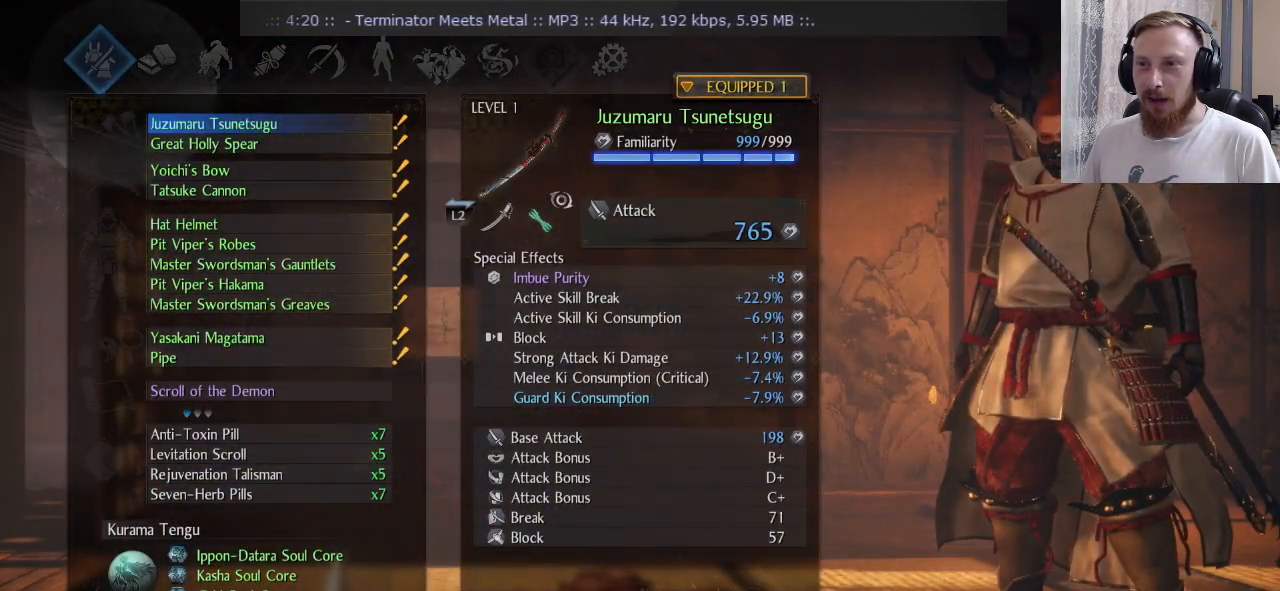
{"buttons": ["DPAD_UP"], "left_stick": "center", "right_stick": "center", "events": [[33, "DPAD_DOWN", "up"], [117, "SQUARE", "down"], [167, "SQUARE", "up"], [434, "DPAD_UP", "down"]]}
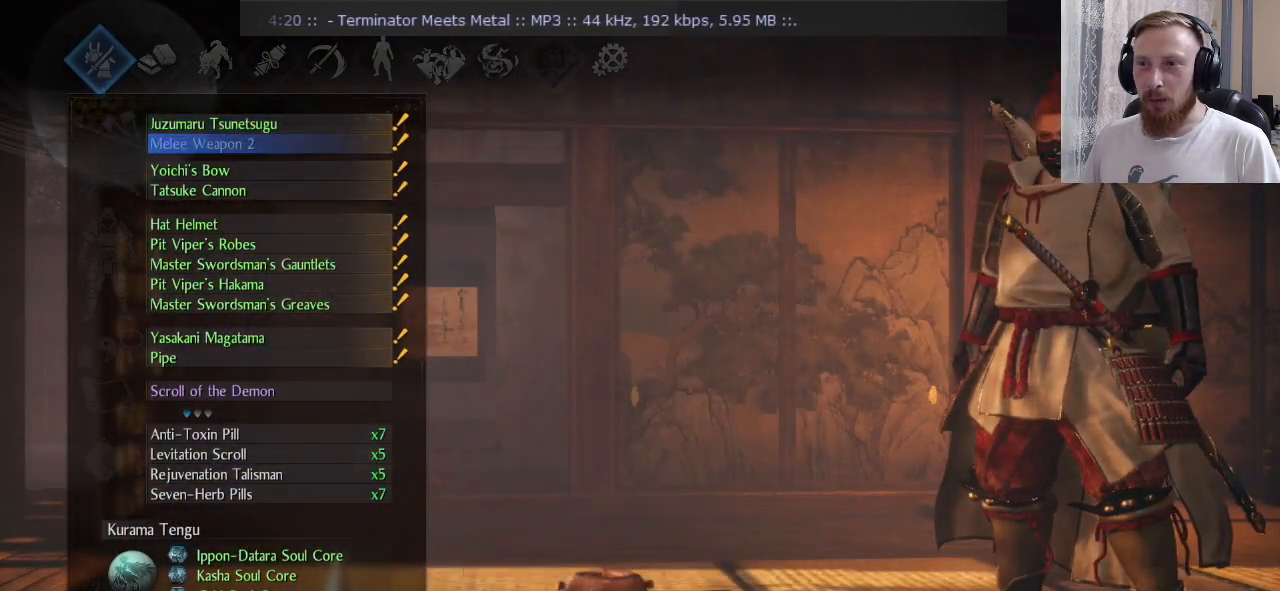
{"buttons": [], "left_stick": "center", "right_stick": "center", "events": [[33, "DPAD_UP", "up"], [50, "SQUARE", "down"], [150, "SQUARE", "up"]]}
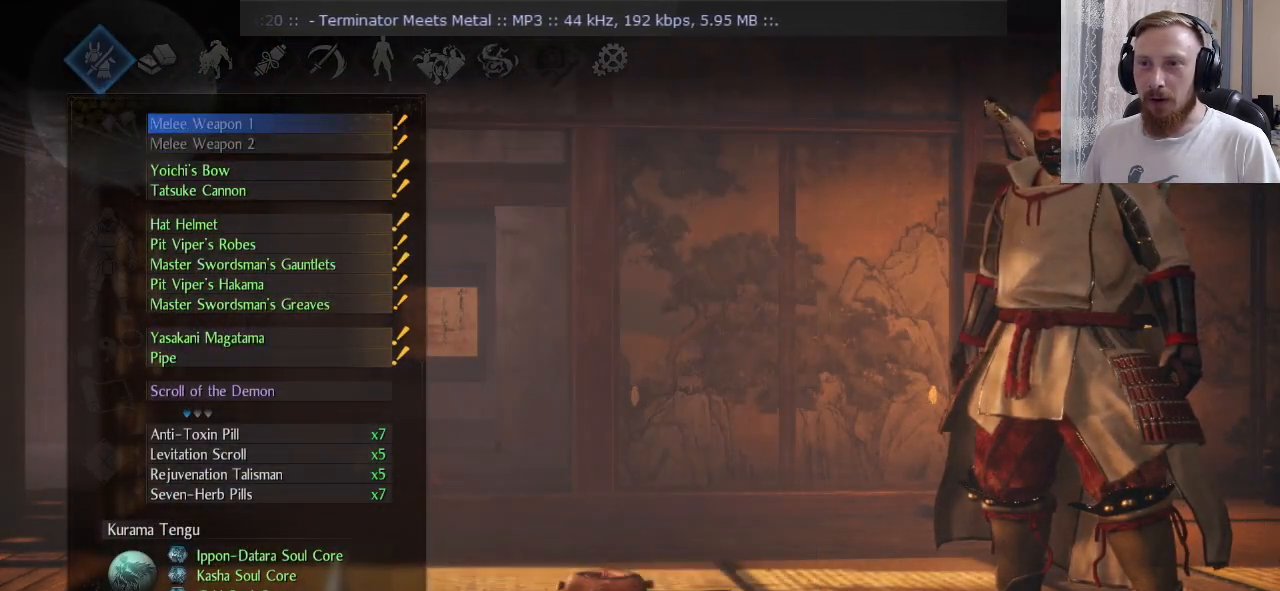
{"buttons": [], "left_stick": "center", "right_stick": "center", "events": [[34, "CROSS", "down"], [150, "CROSS", "up"]]}
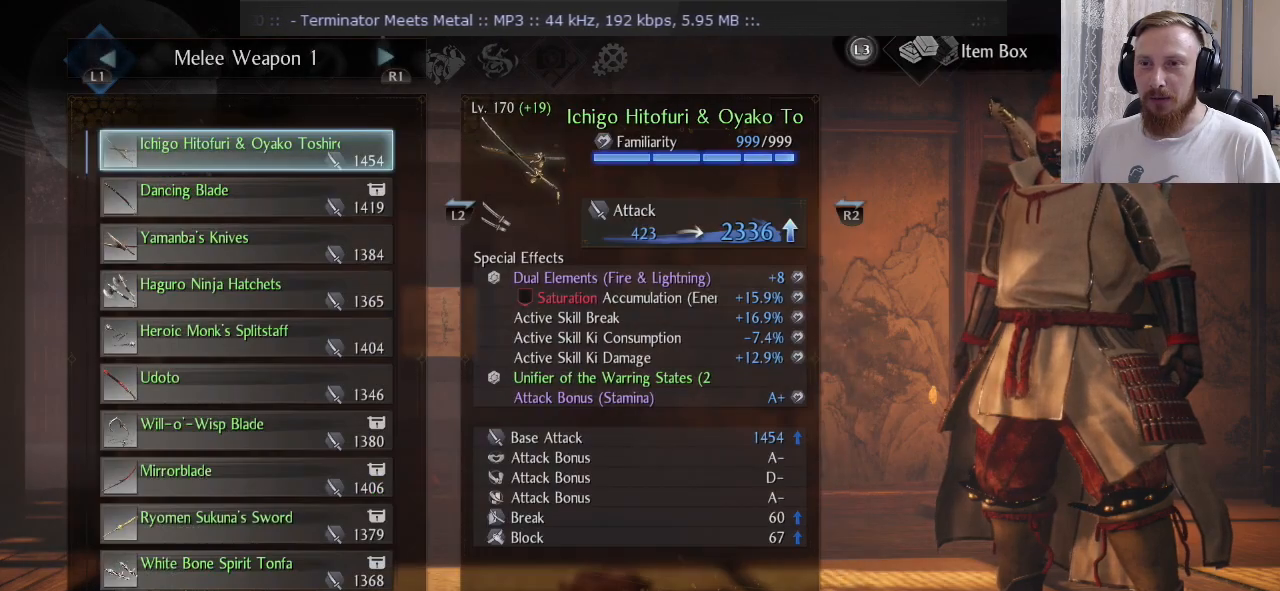
{"buttons": [], "left_stick": "center", "right_stick": "center", "events": [[267, "DPAD_LEFT", "down"], [400, "DPAD_LEFT", "up"]]}
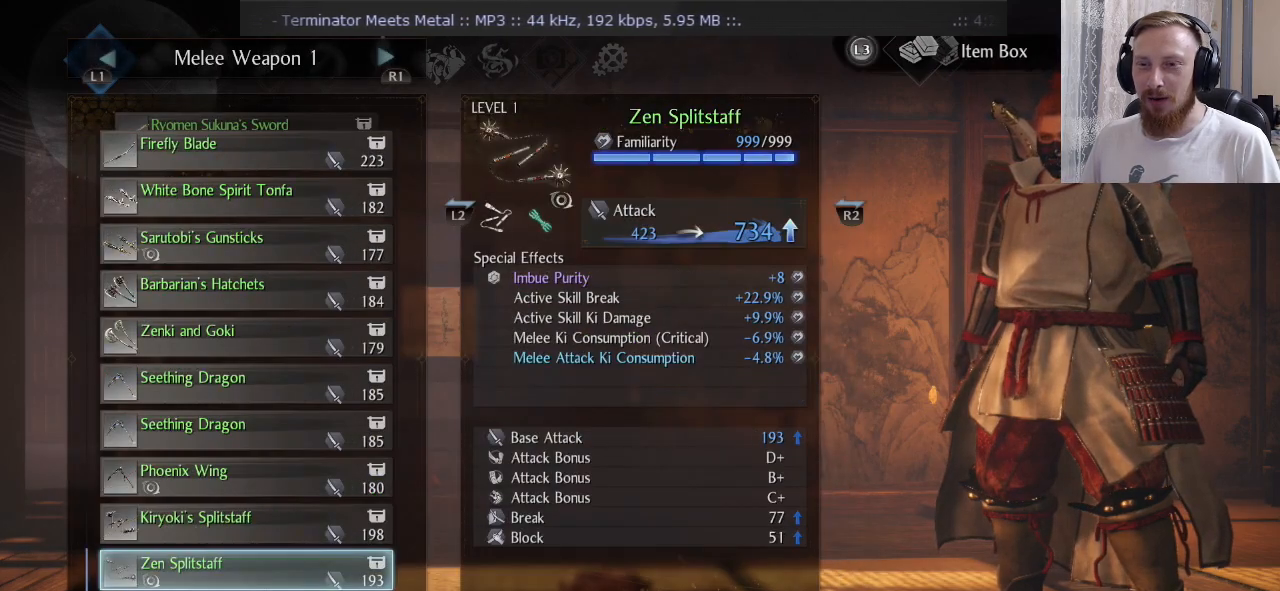
{"buttons": ["DPAD_UP"], "left_stick": "center", "right_stick": "center", "events": [[33, "DPAD_UP", "down"], [150, "DPAD_UP", "up"], [234, "DPAD_UP", "down"], [350, "DPAD_UP", "up"], [451, "DPAD_UP", "down"]]}
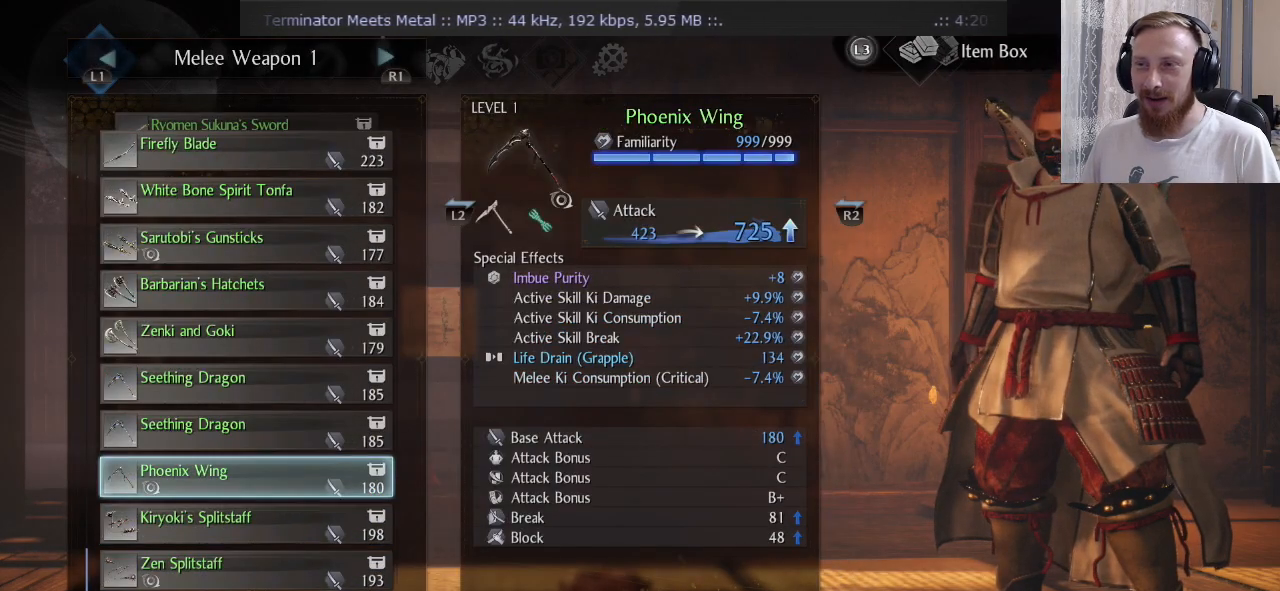
{"buttons": [], "left_stick": "center", "right_stick": "center", "events": [[66, "DPAD_UP", "up"], [133, "DPAD_UP", "down"], [250, "DPAD_UP", "up"], [333, "DPAD_UP", "down"], [433, "DPAD_UP", "up"]]}
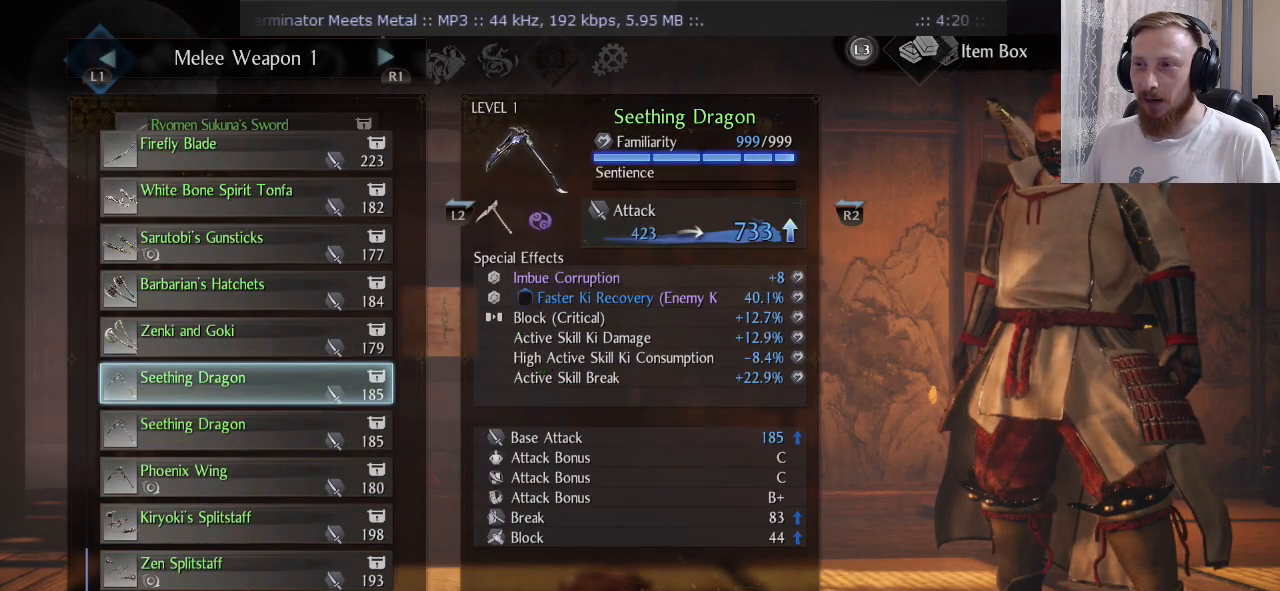
{"buttons": [], "left_stick": "center", "right_stick": "center", "events": [[50, "DPAD_UP", "down"], [150, "DPAD_UP", "up"], [250, "DPAD_UP", "down"], [367, "DPAD_UP", "up"]]}
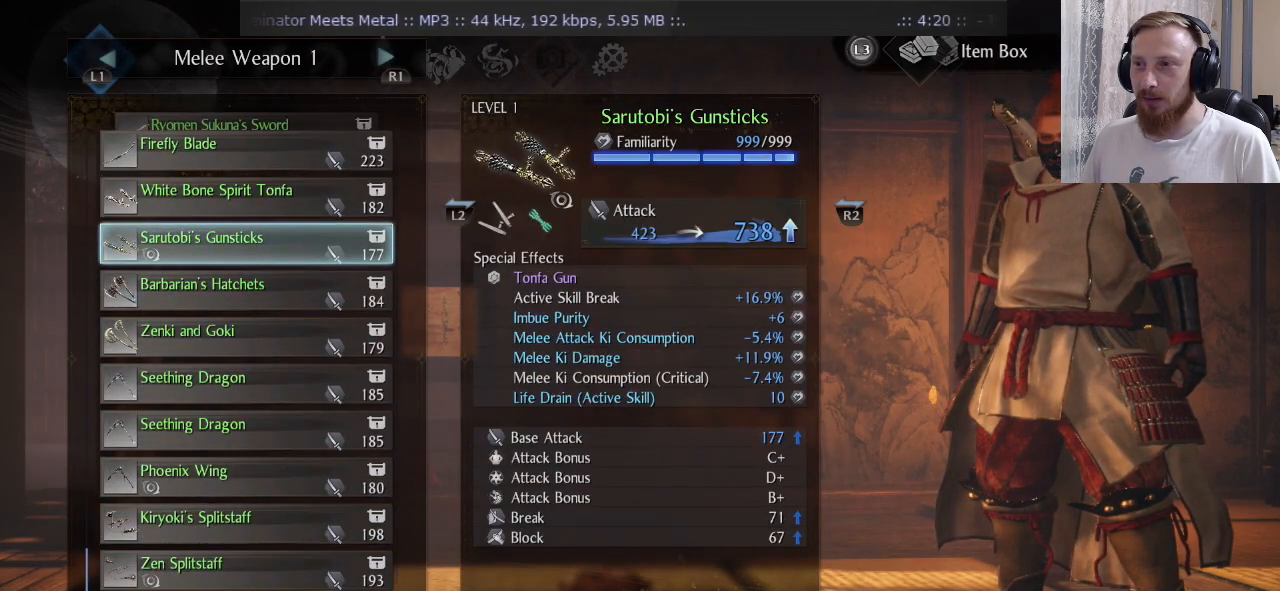
{"buttons": ["DPAD_UP"], "left_stick": "center", "right_stick": "center", "events": [[100, "DPAD_UP", "down"], [233, "DPAD_UP", "up"], [400, "DPAD_UP", "down"]]}
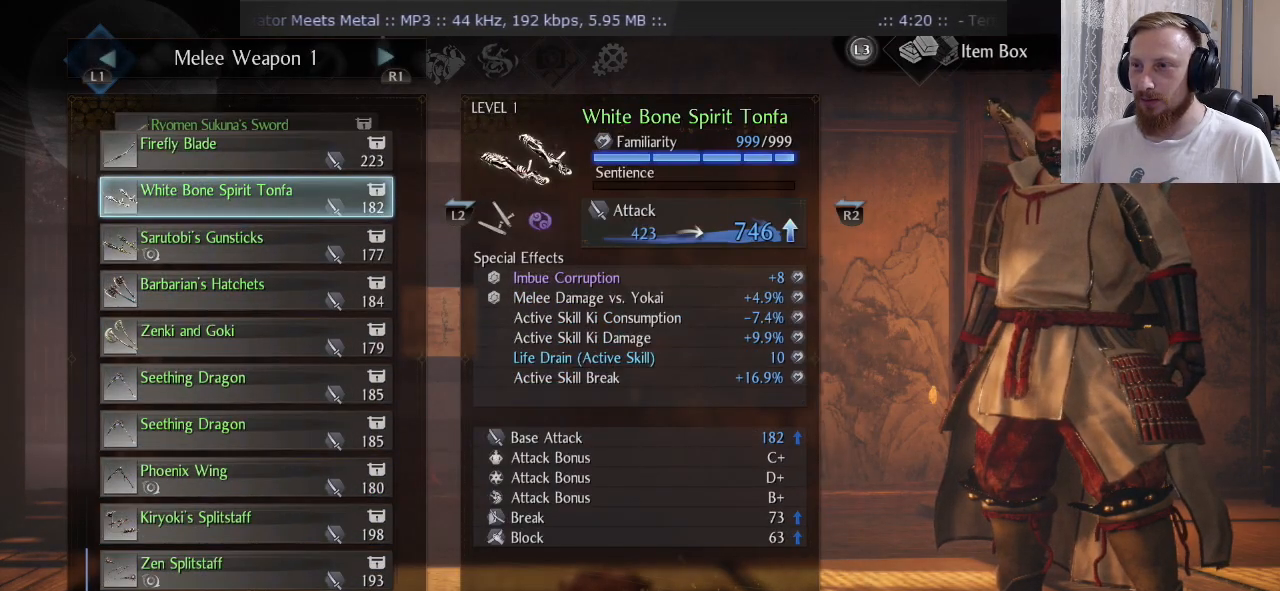
{"buttons": [], "left_stick": "center", "right_stick": "center", "events": [[17, "DPAD_UP", "up"], [267, "DPAD_UP", "down"], [384, "DPAD_UP", "up"]]}
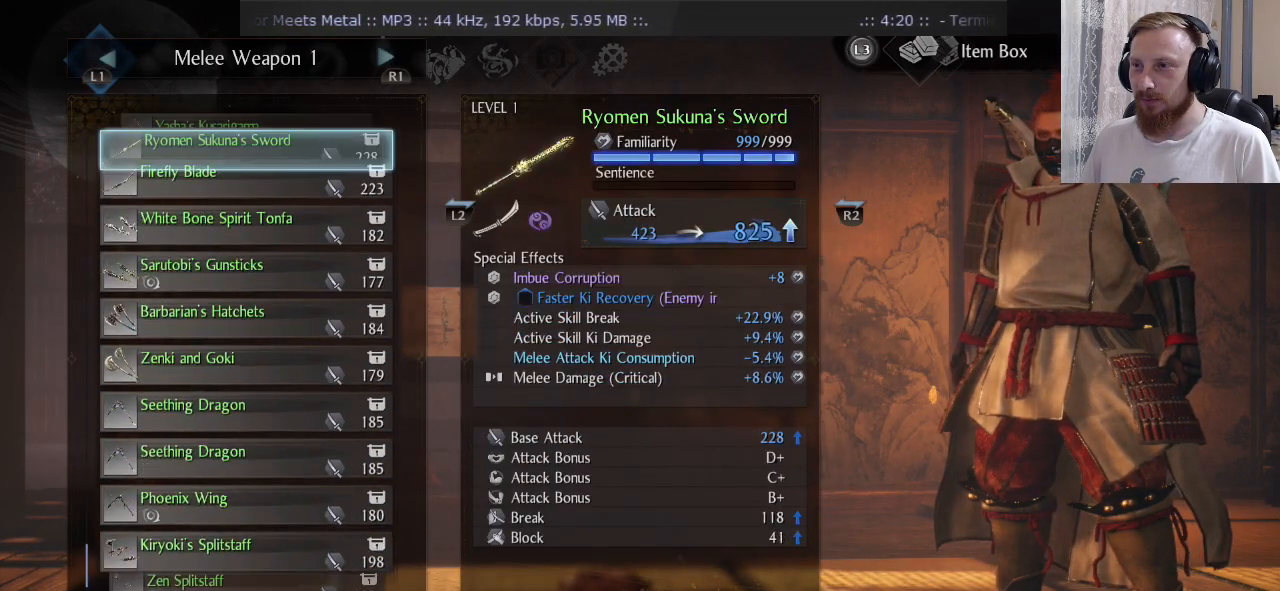
{"buttons": ["DPAD_UP"], "left_stick": "center", "right_stick": "center", "events": [[66, "DPAD_UP", "down"], [183, "DPAD_UP", "up"], [450, "DPAD_UP", "down"]]}